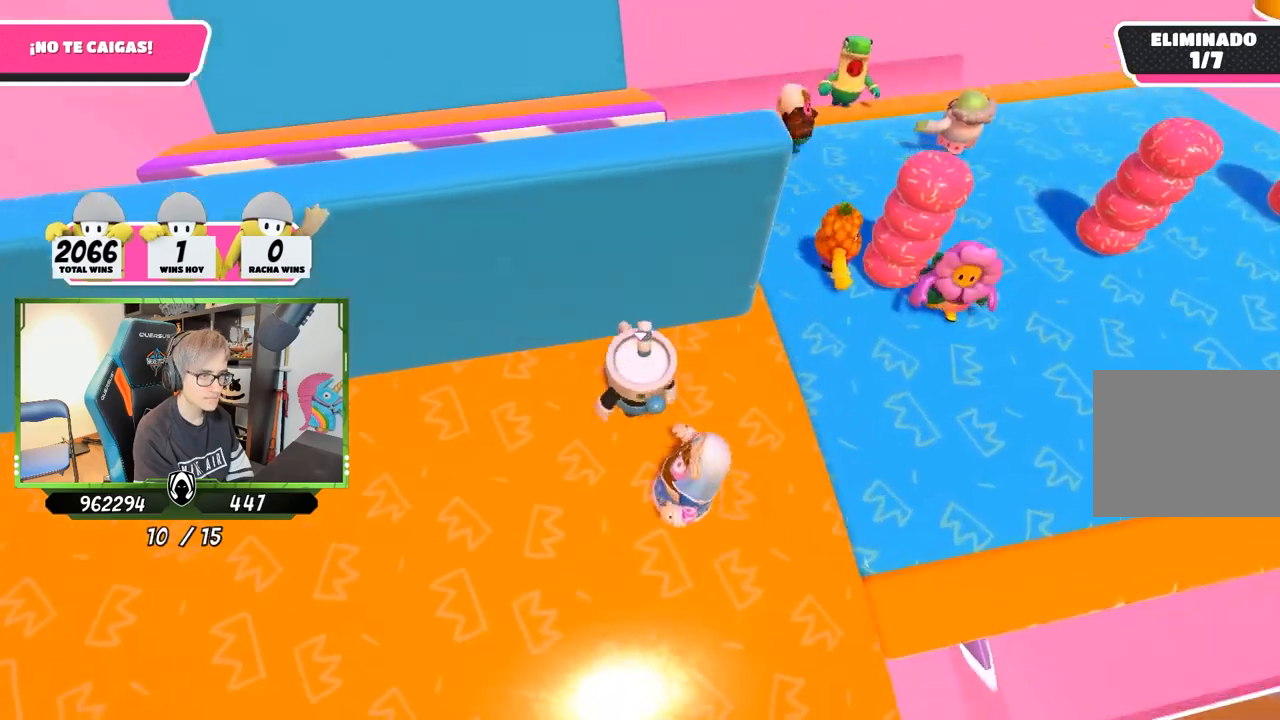
Gameplay with a controller (PlayStation layout); each line is a JSON object with the inputs held at the frame after it. "events" lists button and stick changes between this image and that frame as [ms after this image, input, new state], when the widget could be followed in between.
{"buttons": [], "left_stick": "down-left", "right_stick": "down-right", "events": [[33, "left_stick", "up-right"], [150, "left_stick", "center"], [150, "right_stick", "down-right"], [200, "left_stick", "down-left"], [333, "left_stick", "right"], [500, "left_stick", "down-left"]]}
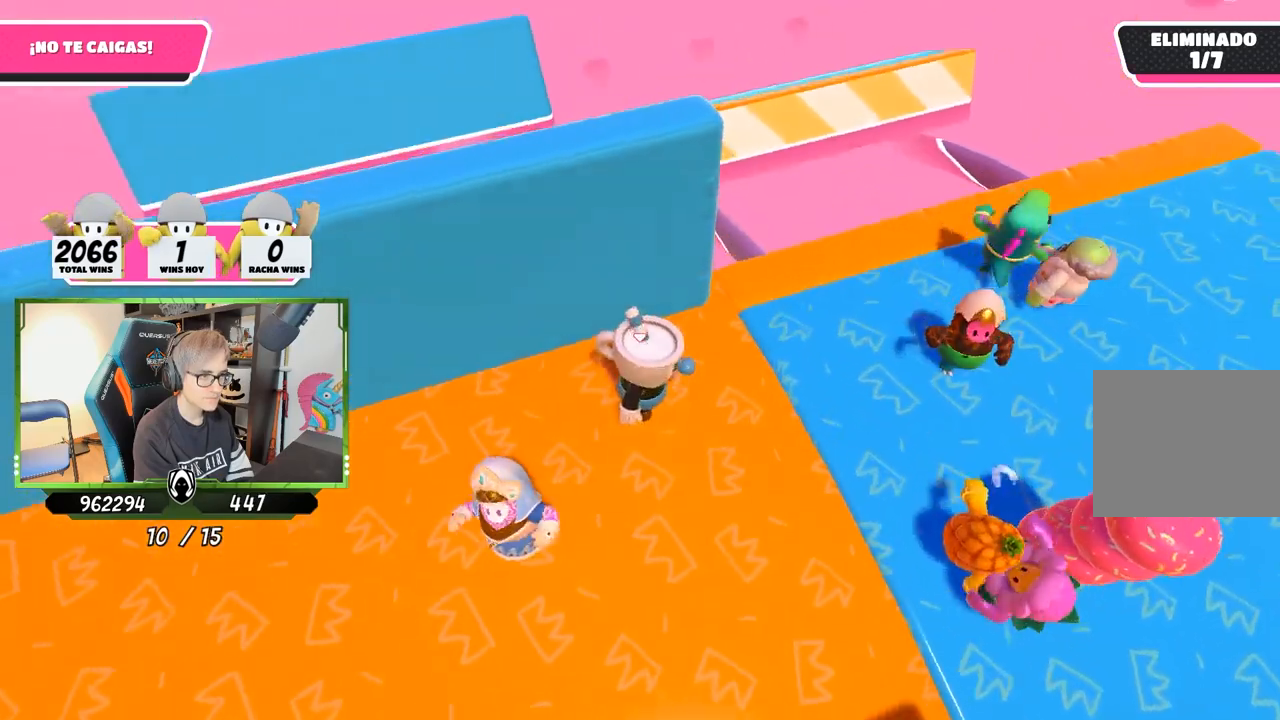
{"buttons": [], "left_stick": "up-right", "right_stick": "down-right", "events": [[133, "left_stick", "right"], [300, "left_stick", "left"], [433, "left_stick", "up-right"]]}
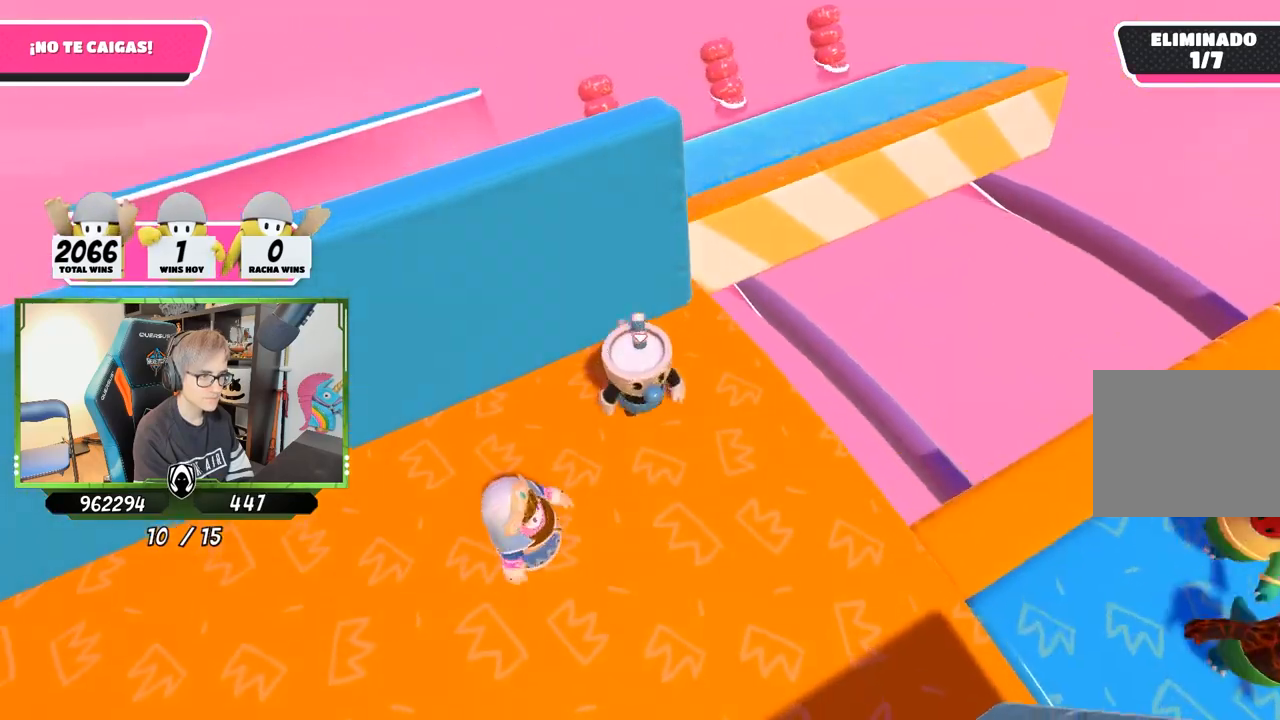
{"buttons": [], "left_stick": "up-right", "right_stick": "right", "events": [[367, "right_stick", "right"]]}
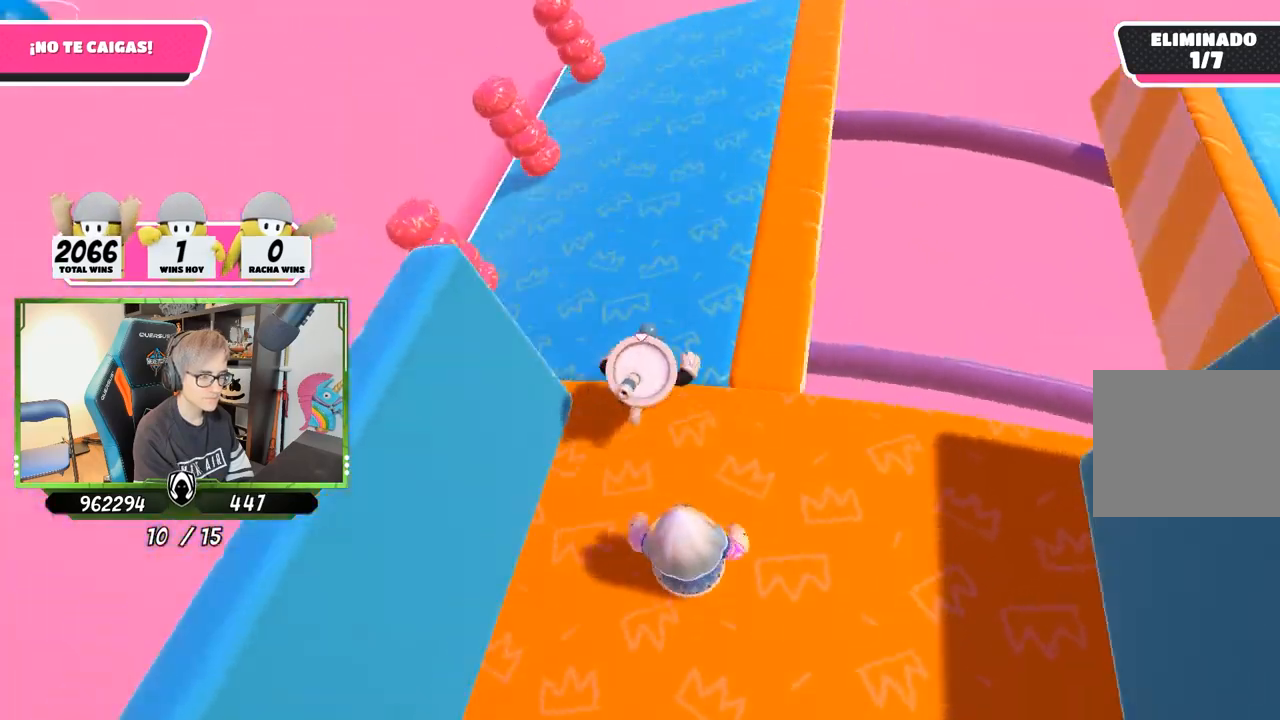
{"buttons": [], "left_stick": "down-left", "right_stick": "right", "events": [[317, "left_stick", "down-left"]]}
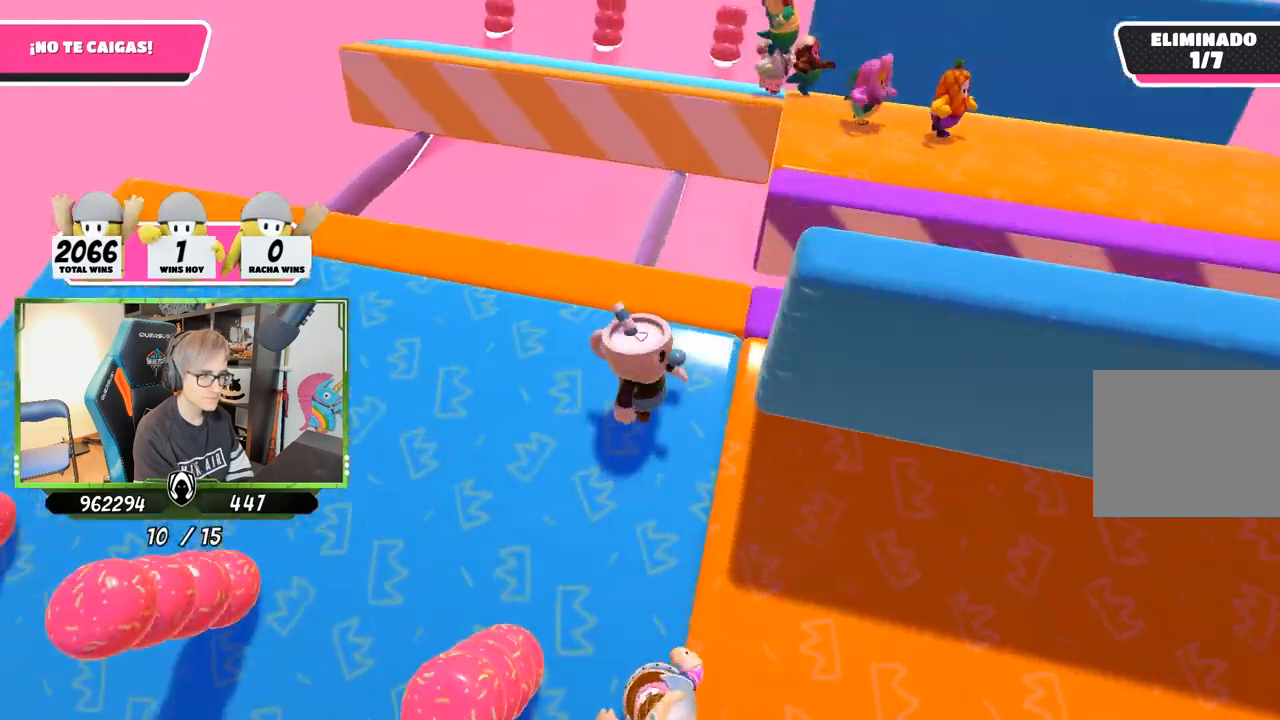
{"buttons": [], "left_stick": "down-left", "right_stick": "down-right", "events": [[67, "left_stick", "center"], [167, "left_stick", "down-left"], [333, "left_stick", "center"], [400, "left_stick", "down-left"], [500, "right_stick", "down-right"]]}
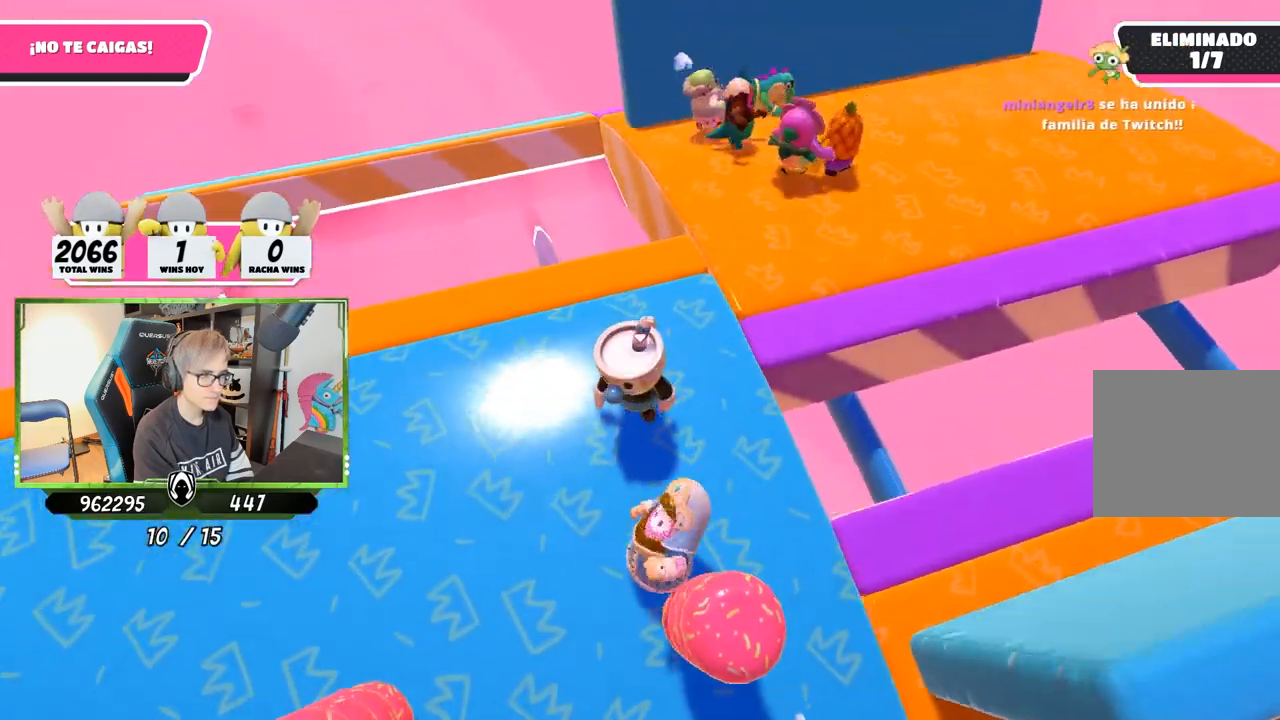
{"buttons": [], "left_stick": "center", "right_stick": "down-right", "events": [[17, "left_stick", "right"], [200, "left_stick", "center"], [300, "L1", "down"], [333, "left_stick", "down-left"], [367, "L1", "up"], [433, "left_stick", "center"]]}
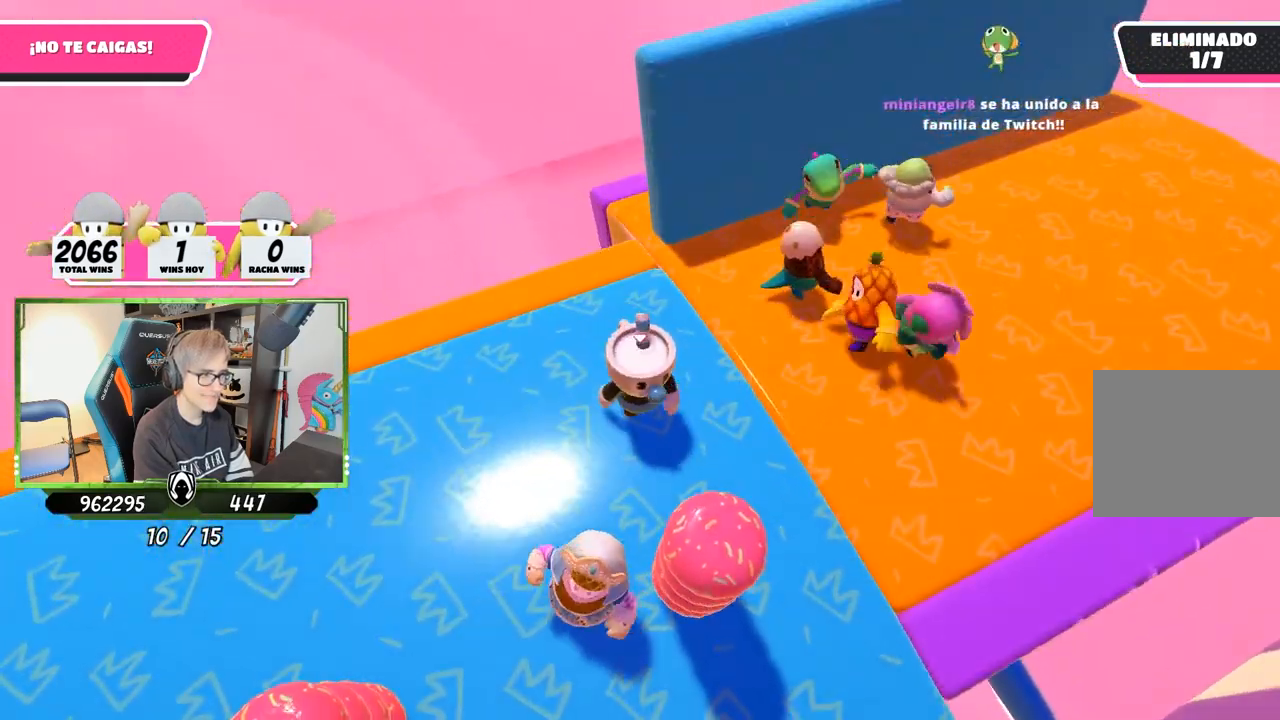
{"buttons": [], "left_stick": "center", "right_stick": "down-right", "events": [[67, "left_stick", "down-right"], [233, "left_stick", "center"], [300, "left_stick", "up-left"], [433, "left_stick", "center"]]}
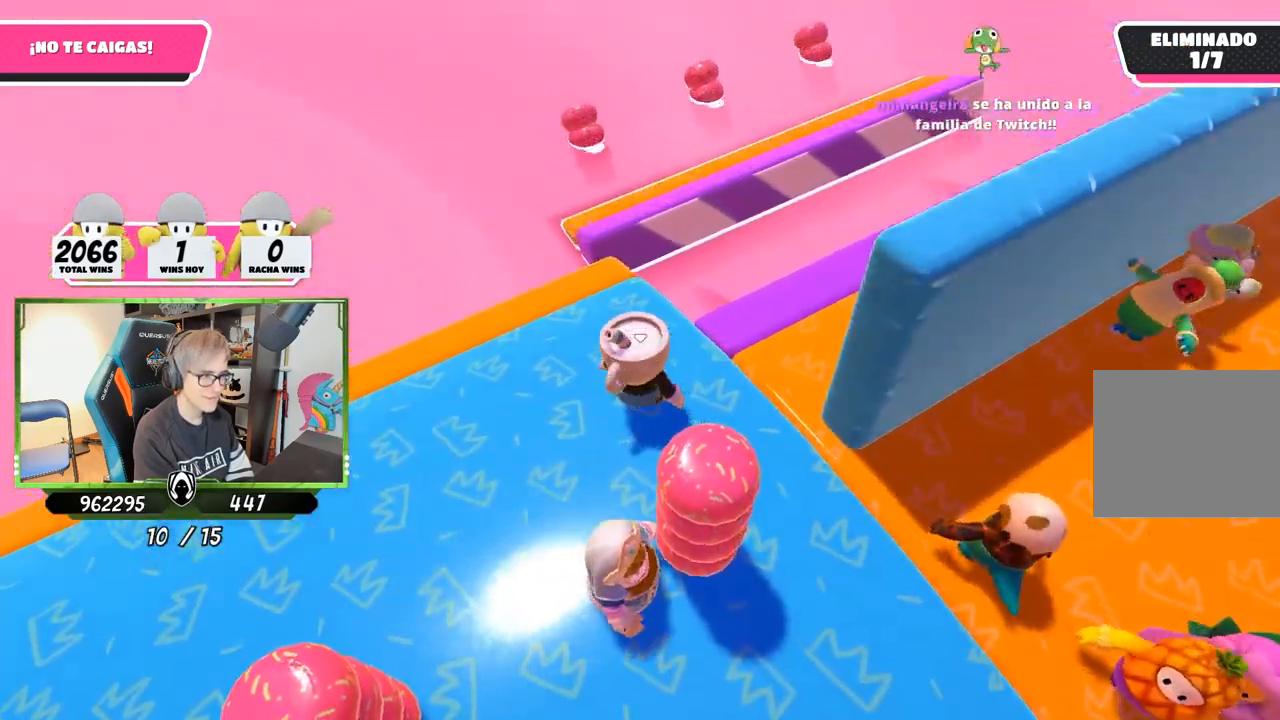
{"buttons": [], "left_stick": "up-right", "right_stick": "down-right", "events": [[100, "left_stick", "up-right"]]}
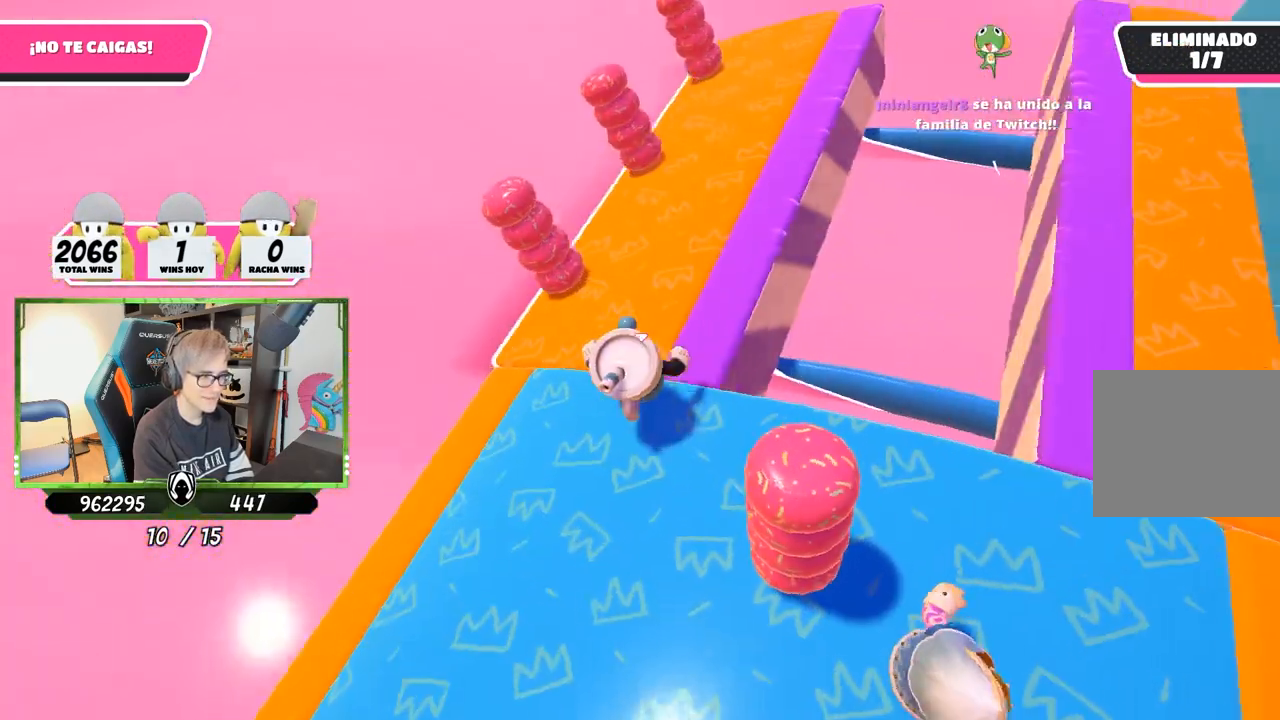
{"buttons": [], "left_stick": "down-left", "right_stick": "right", "events": [[33, "right_stick", "right"], [300, "left_stick", "right"], [500, "left_stick", "down-left"]]}
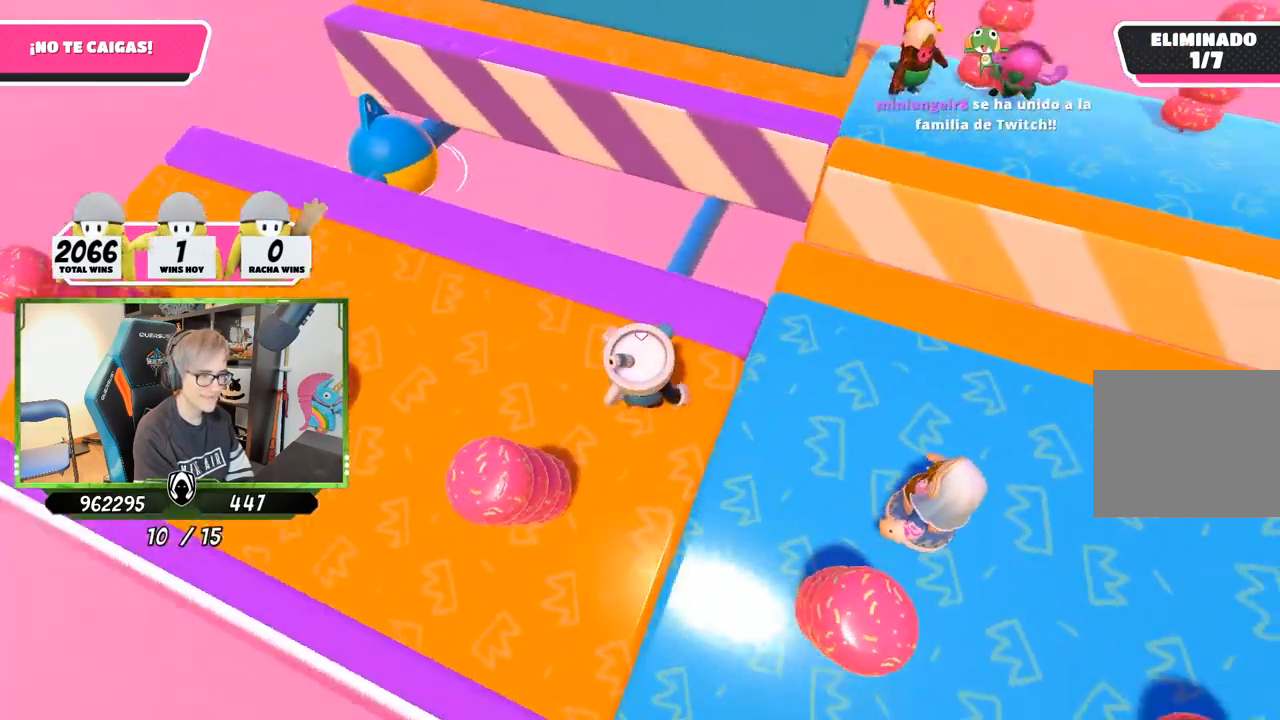
{"buttons": [], "left_stick": "center", "right_stick": "center", "events": [[33, "left_stick", "left"], [133, "left_stick", "center"], [200, "left_stick", "right"], [333, "left_stick", "down-left"], [367, "right_stick", "center"], [467, "left_stick", "center"]]}
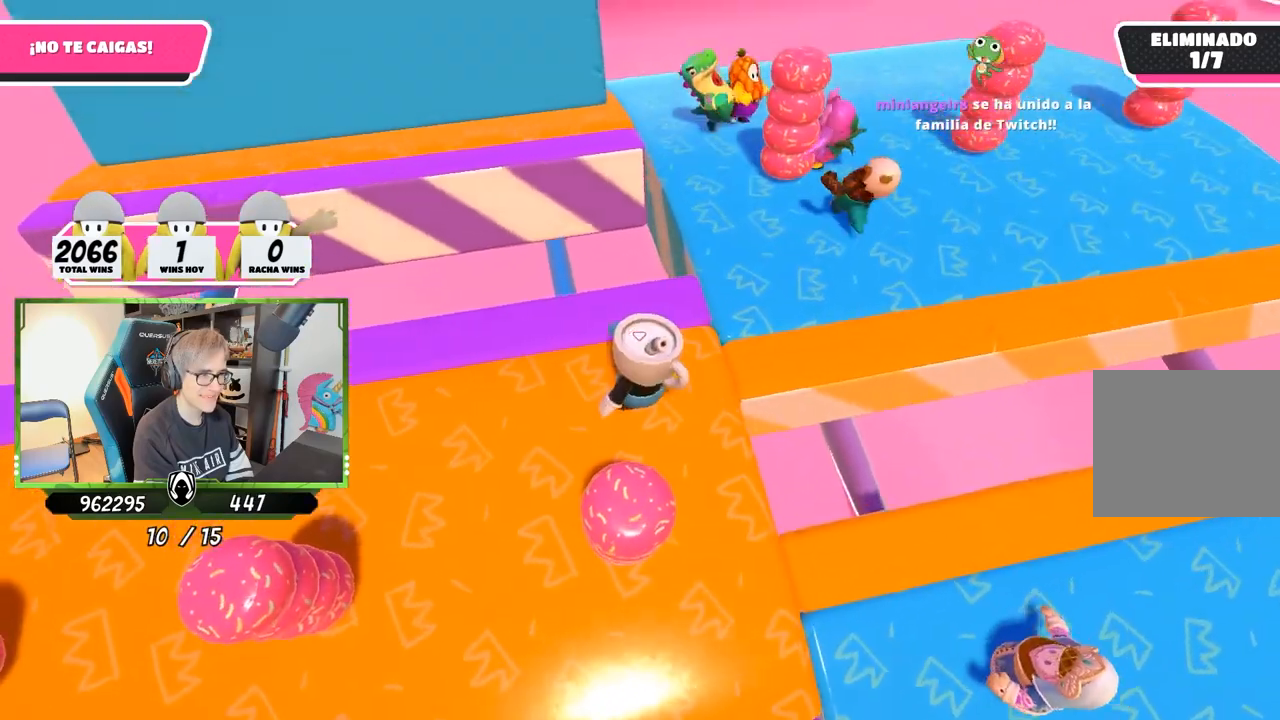
{"buttons": [], "left_stick": "right", "right_stick": "down-right", "events": [[33, "left_stick", "right"], [233, "left_stick", "left"], [267, "right_stick", "down-right"], [367, "left_stick", "right"]]}
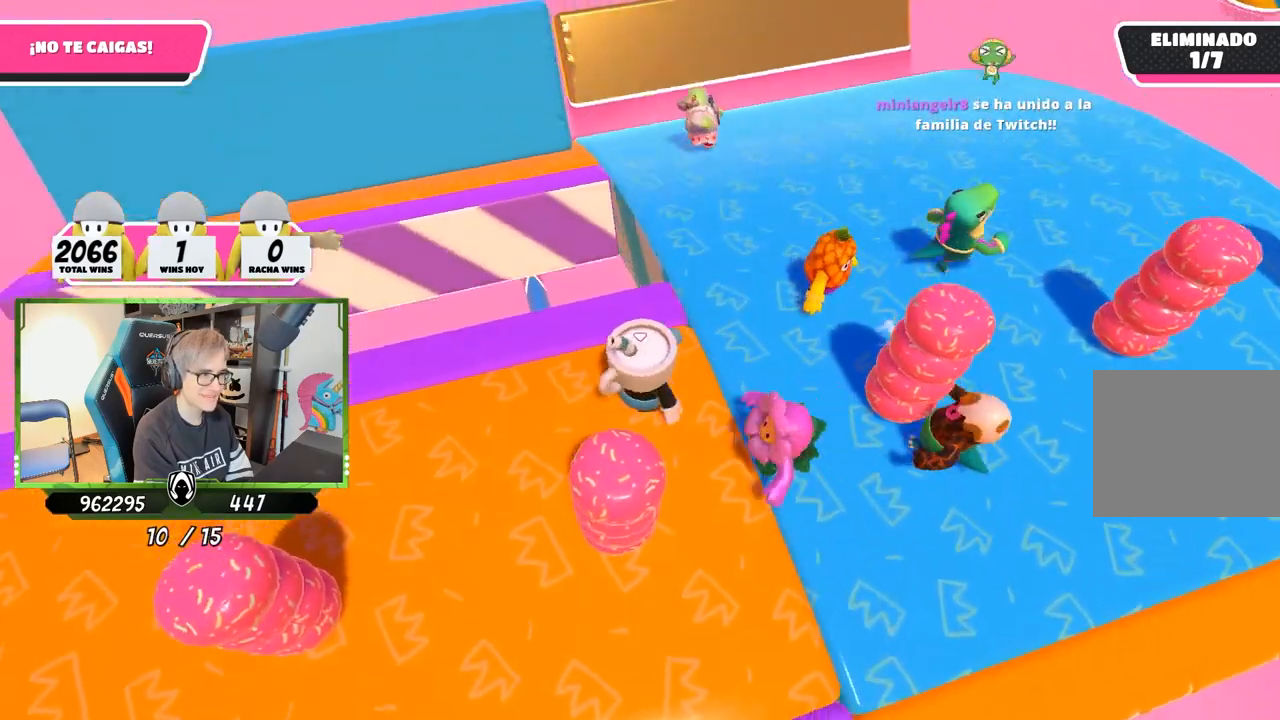
{"buttons": [], "left_stick": "center", "right_stick": "down-right", "events": [[33, "left_stick", "down-left"], [167, "left_stick", "right"], [350, "left_stick", "down"], [467, "left_stick", "center"]]}
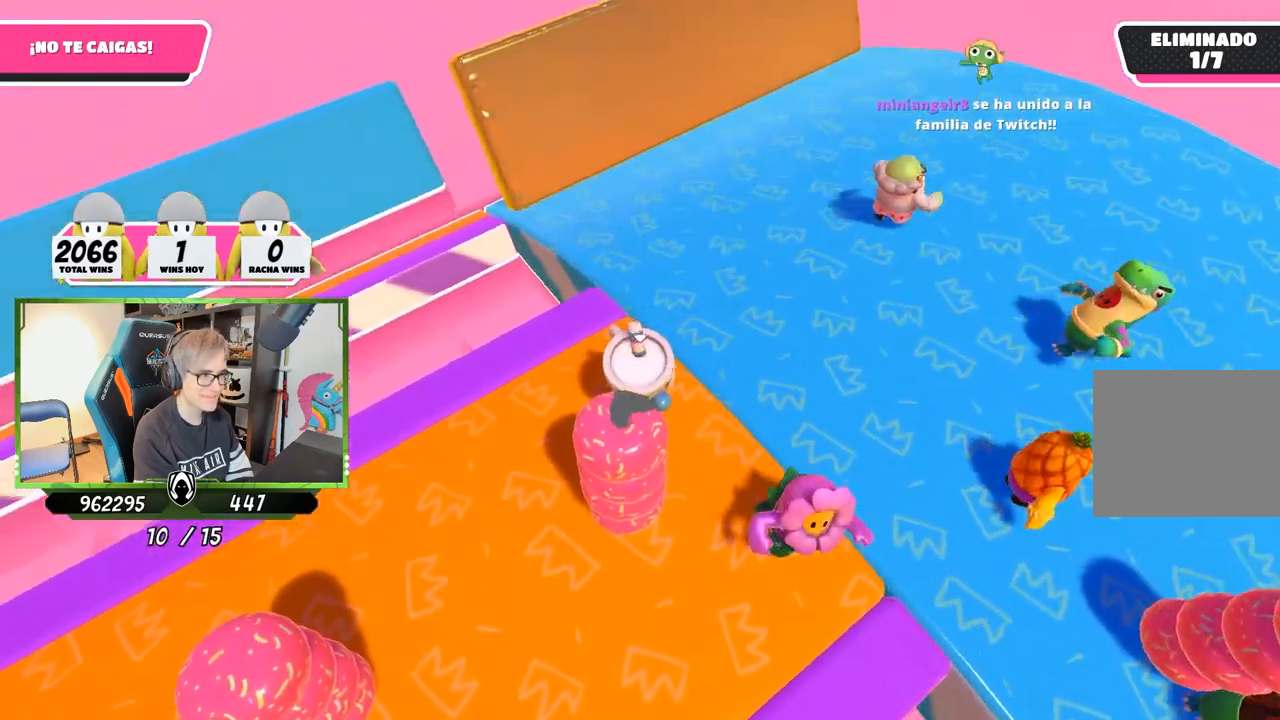
{"buttons": [], "left_stick": "right", "right_stick": "center", "events": [[133, "right_stick", "center"], [200, "left_stick", "down"], [300, "left_stick", "down-right"], [400, "left_stick", "right"]]}
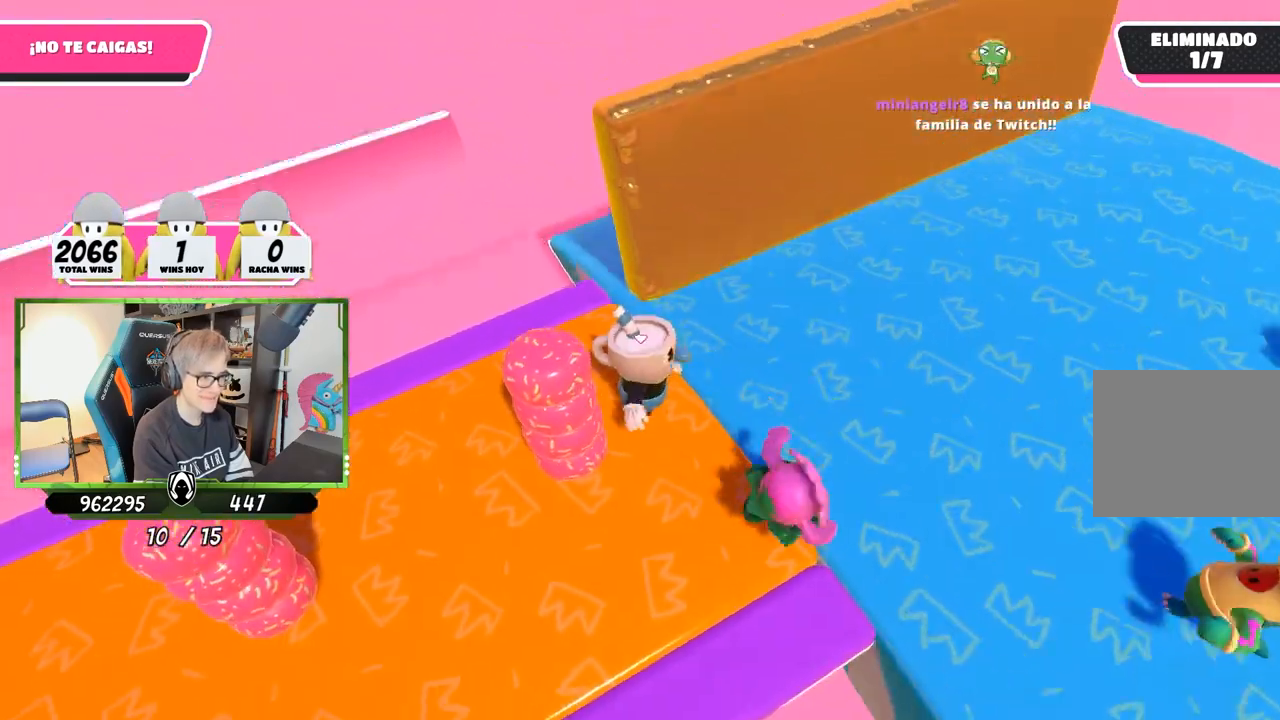
{"buttons": [], "left_stick": "up-right", "right_stick": "right", "events": [[100, "left_stick", "up-right"], [200, "right_stick", "right"]]}
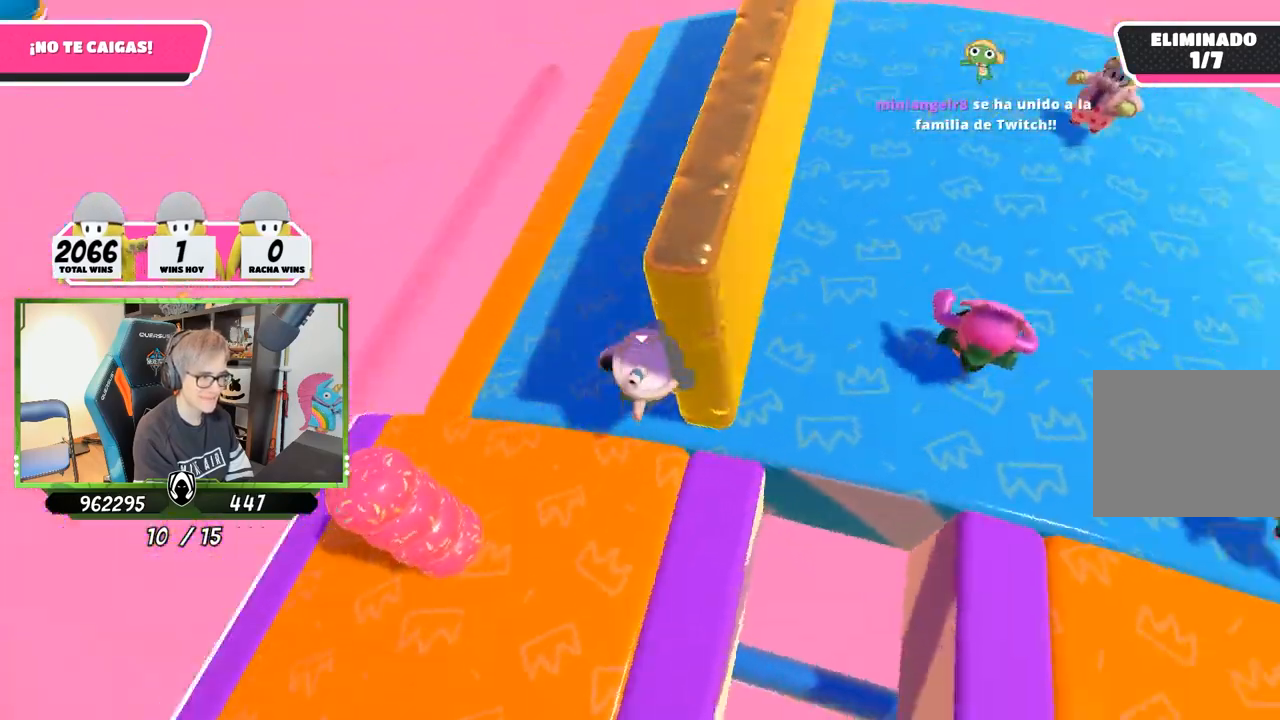
{"buttons": [], "left_stick": "up-right", "right_stick": "right", "events": [[233, "left_stick", "center"], [300, "left_stick", "down"], [433, "left_stick", "up-right"]]}
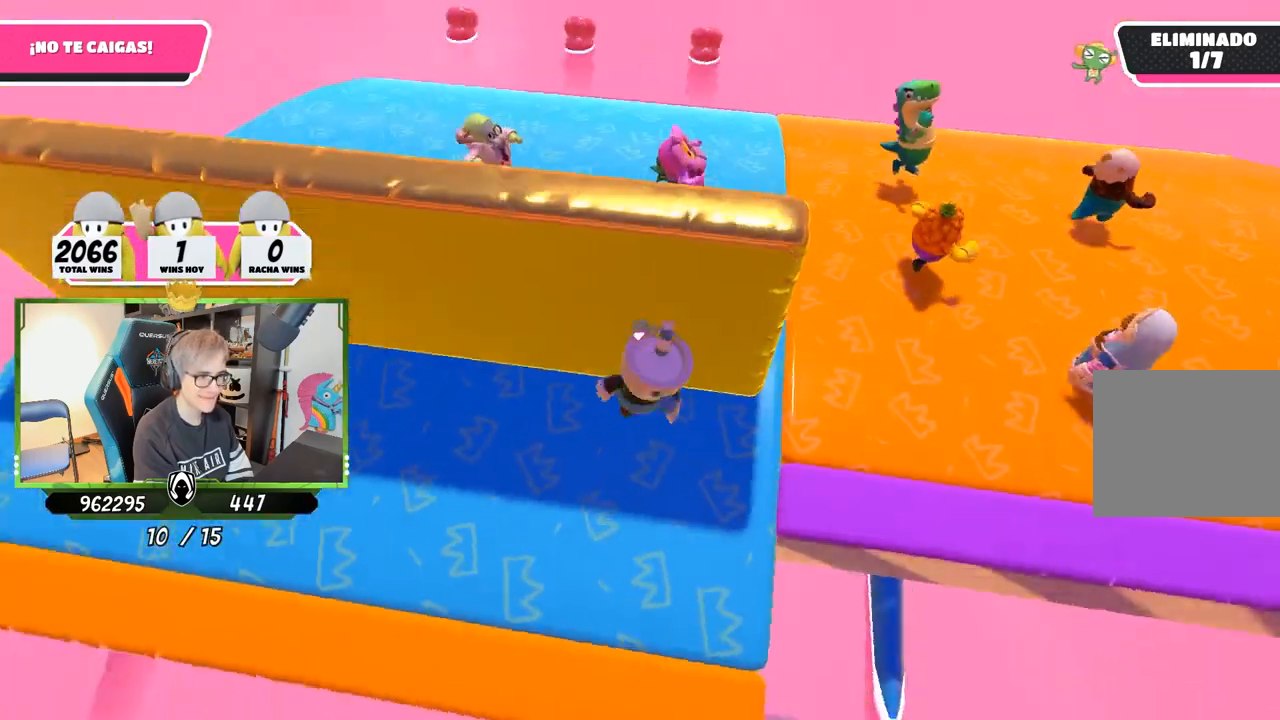
{"buttons": [], "left_stick": "center", "right_stick": "center", "events": [[33, "right_stick", "down-right"], [67, "left_stick", "down-right"], [167, "left_stick", "center"], [233, "left_stick", "right"], [367, "right_stick", "center"], [400, "left_stick", "down"], [450, "left_stick", "center"]]}
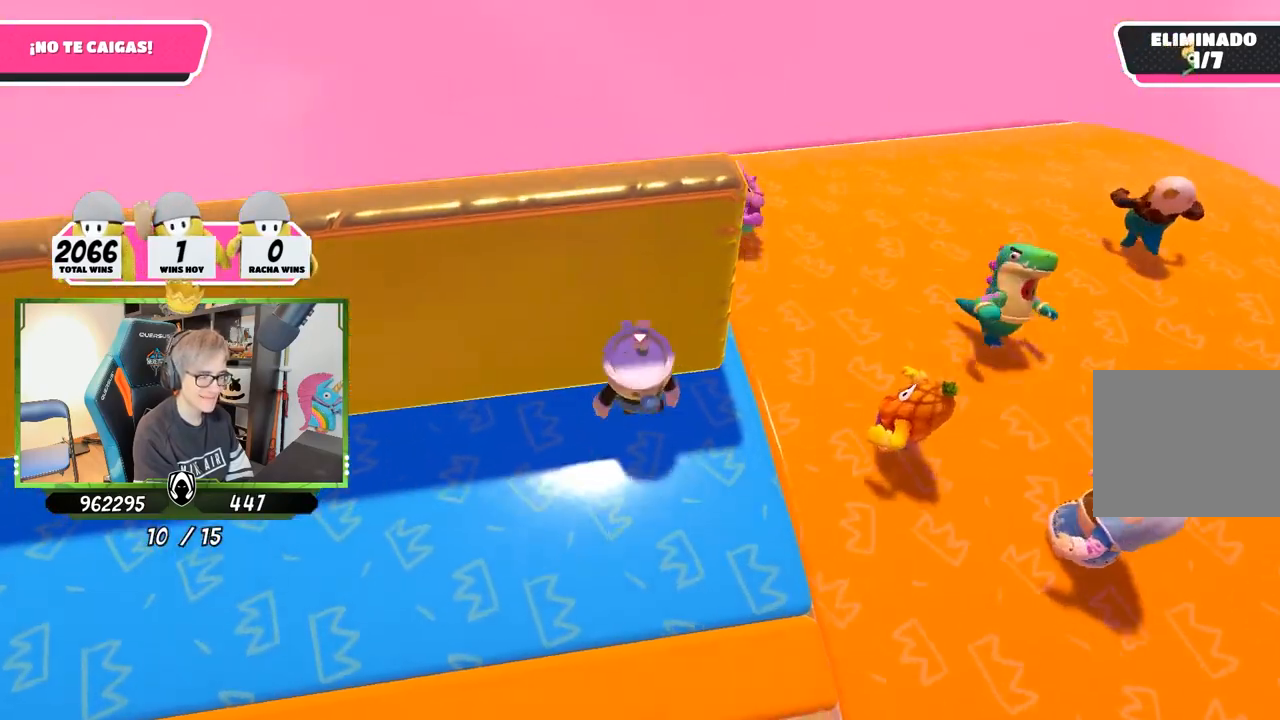
{"buttons": [], "left_stick": "up-right", "right_stick": "right", "events": [[17, "left_stick", "right"], [167, "left_stick", "down"], [200, "right_stick", "down-right"], [300, "left_stick", "up-right"], [467, "right_stick", "right"]]}
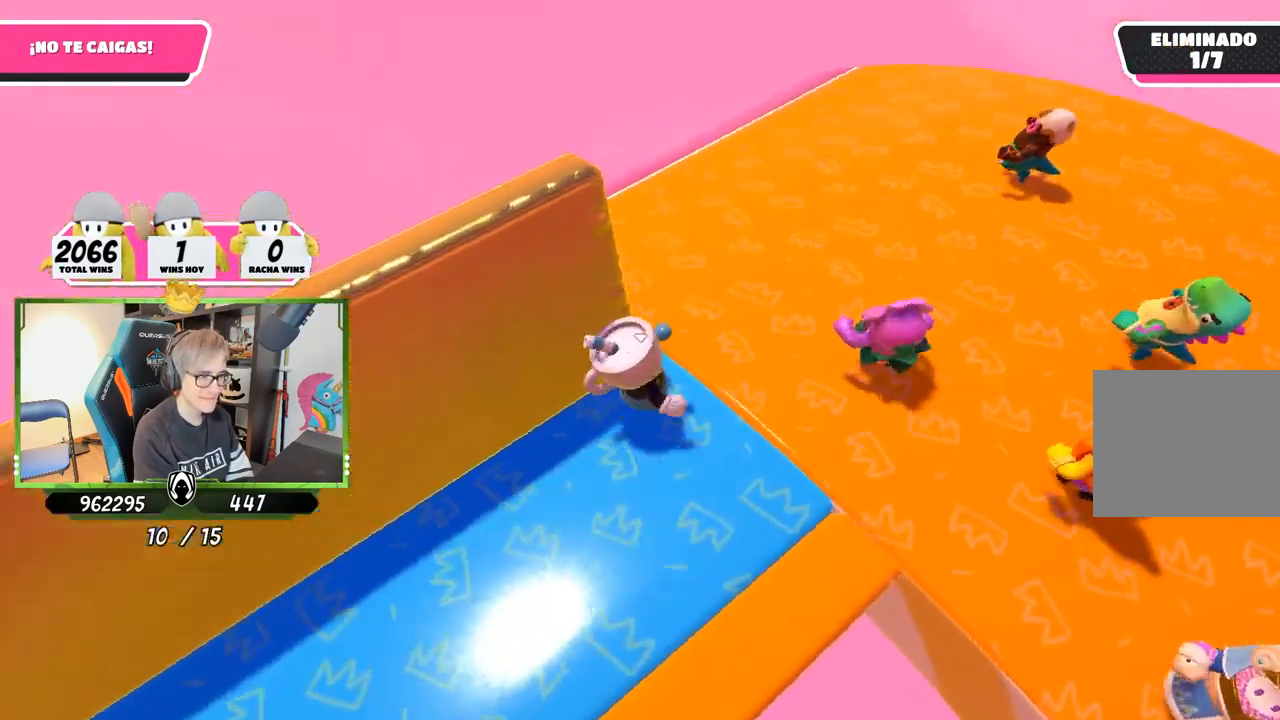
{"buttons": [], "left_stick": "up-left", "right_stick": "right", "events": [[467, "left_stick", "up-left"]]}
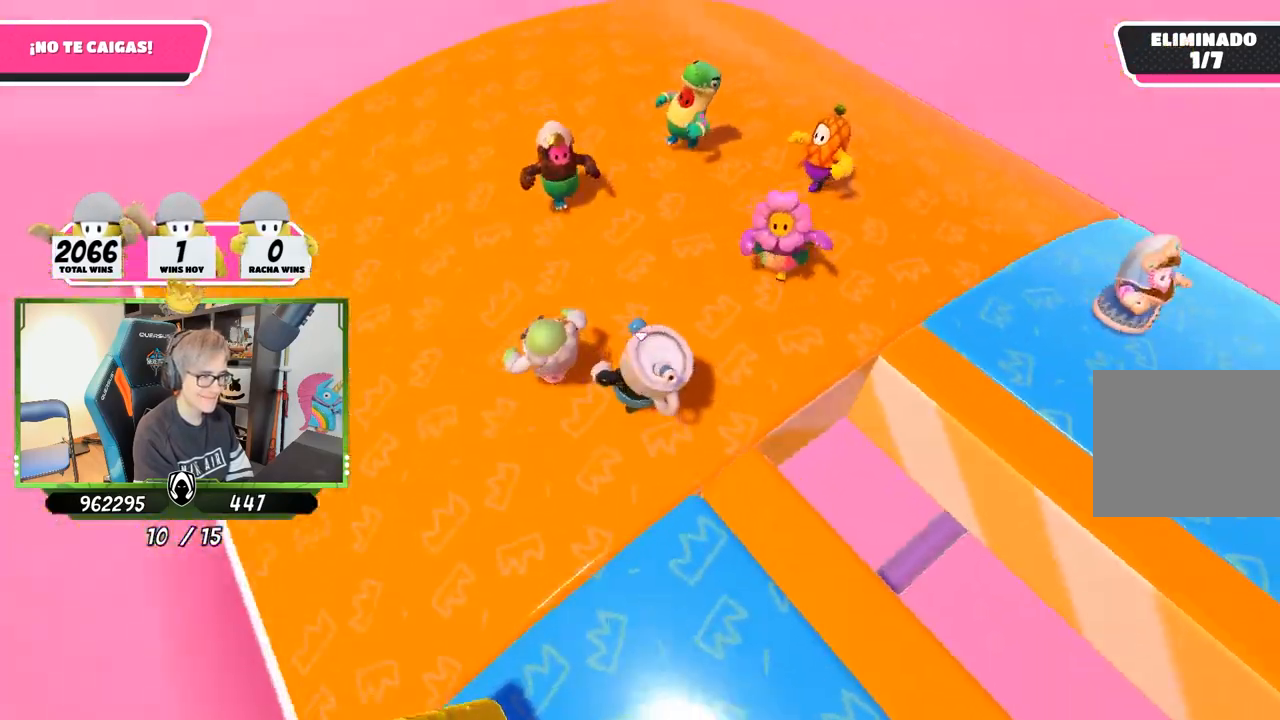
{"buttons": [], "left_stick": "up-right", "right_stick": "right", "events": [[67, "left_stick", "center"], [117, "left_stick", "right"], [233, "left_stick", "down-right"], [367, "left_stick", "down-left"], [500, "left_stick", "up-right"]]}
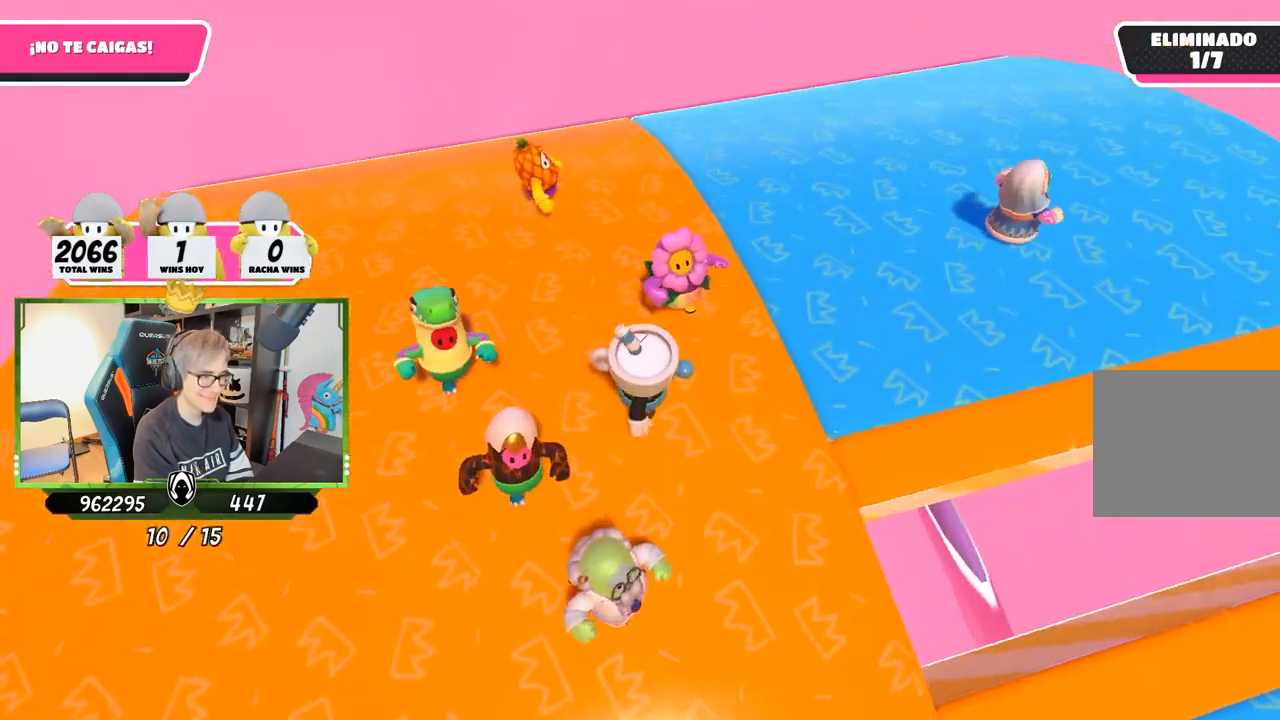
{"buttons": [], "left_stick": "up-right", "right_stick": "right", "events": [[100, "left_stick", "up-left"], [300, "left_stick", "up-right"]]}
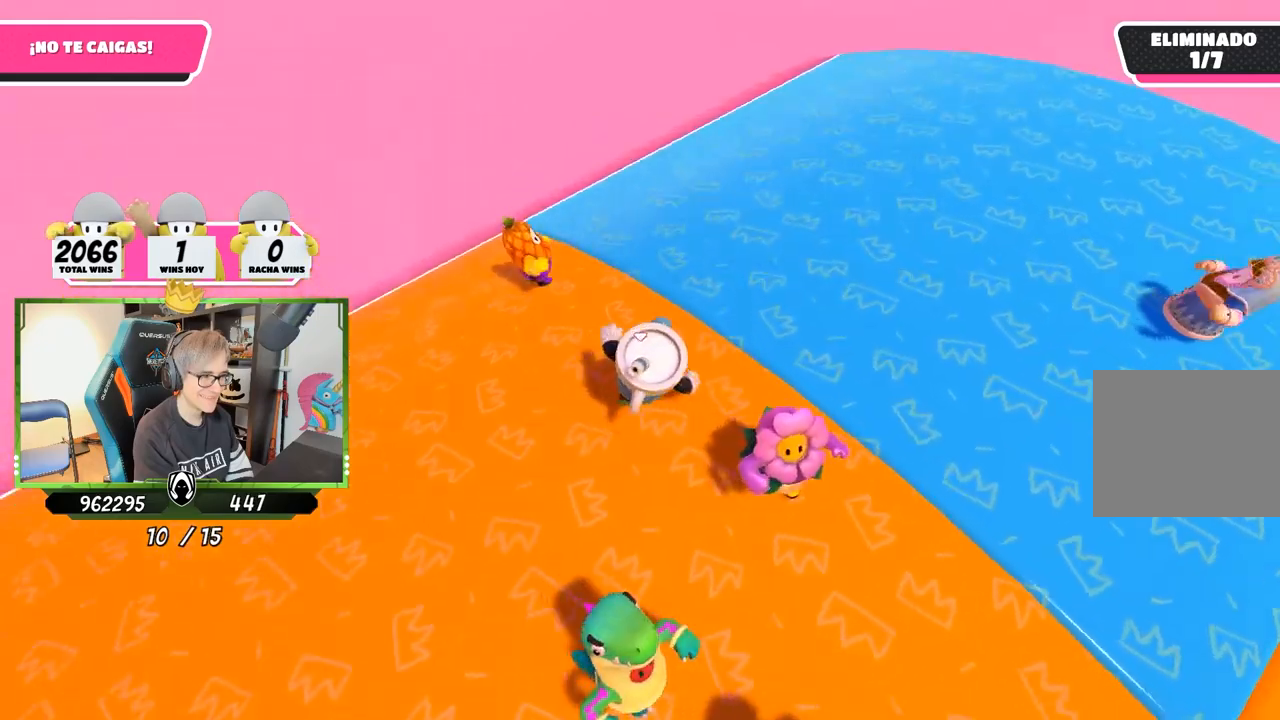
{"buttons": [], "left_stick": "up-right", "right_stick": "right", "events": []}
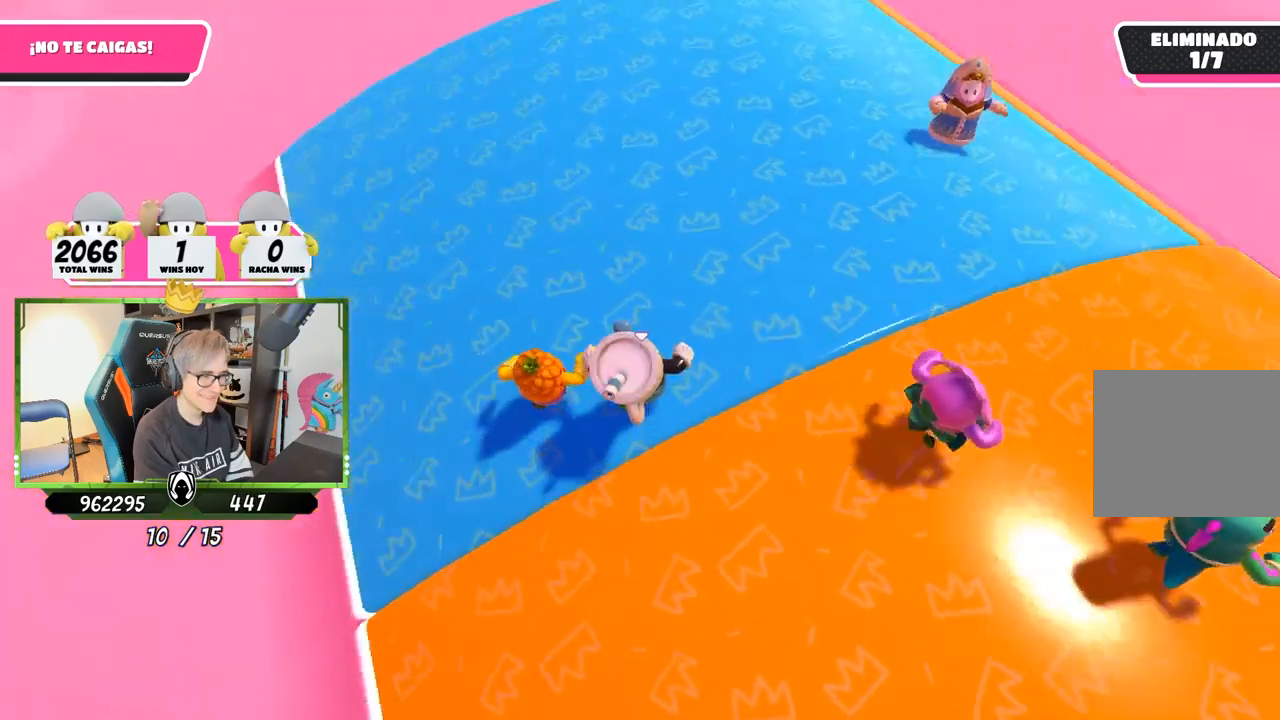
{"buttons": [], "left_stick": "down-right", "right_stick": "down-right", "events": [[100, "left_stick", "down-right"], [167, "left_stick", "down-left"], [367, "left_stick", "up-right"], [400, "right_stick", "down-right"], [467, "left_stick", "down-right"]]}
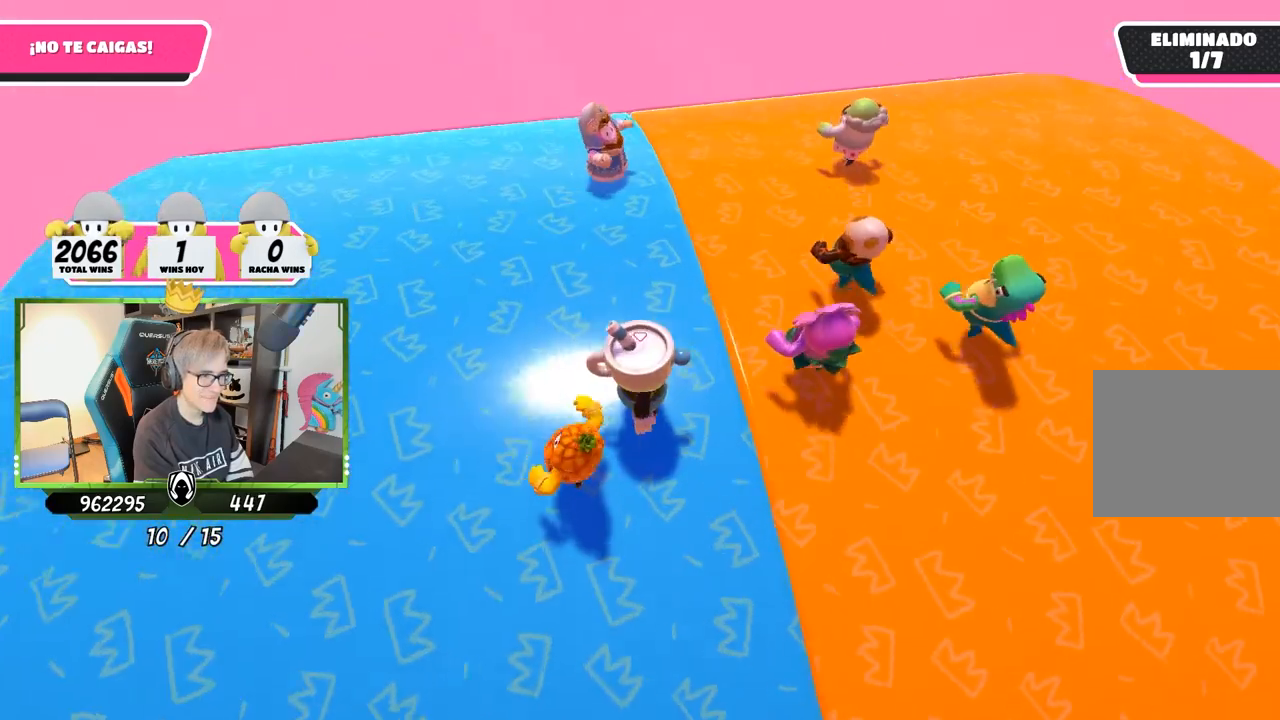
{"buttons": [], "left_stick": "down", "right_stick": "center", "events": [[33, "left_stick", "down-left"], [233, "left_stick", "down-right"], [300, "right_stick", "center"], [500, "left_stick", "down"]]}
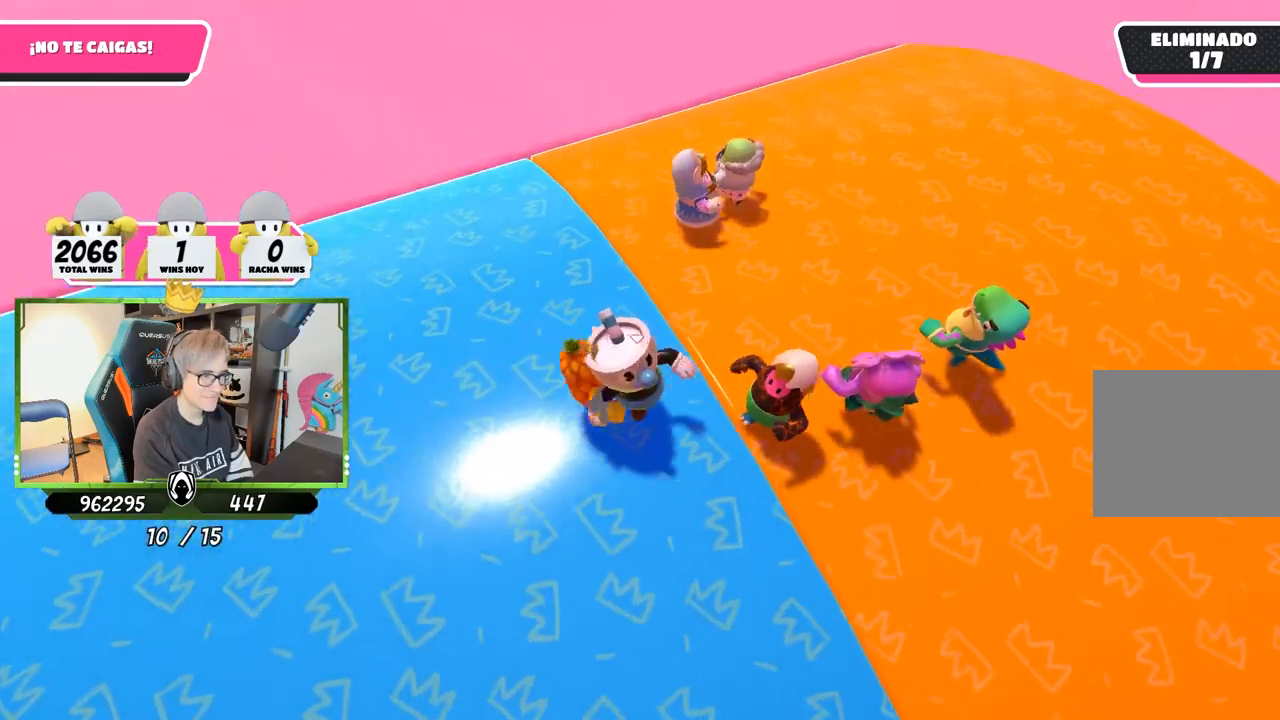
{"buttons": [], "left_stick": "down-right", "right_stick": "center", "events": [[450, "left_stick", "down-right"]]}
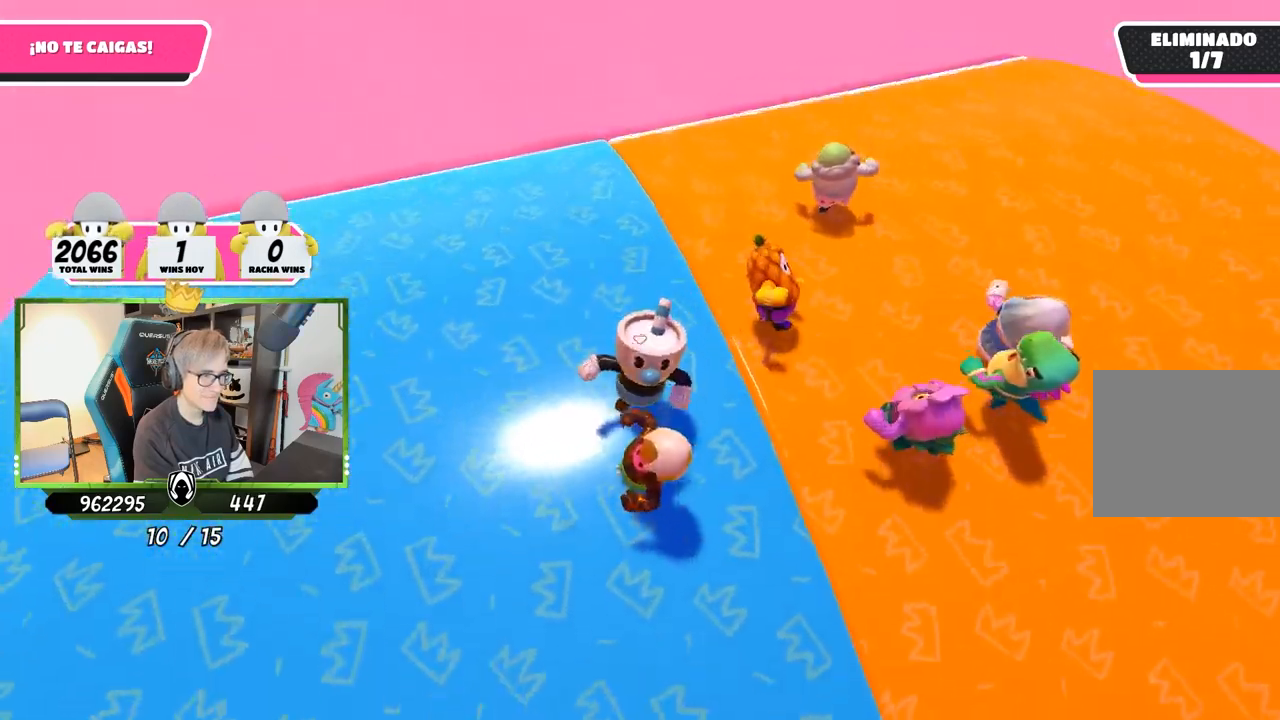
{"buttons": [], "left_stick": "down", "right_stick": "down", "events": [[33, "right_stick", "down"], [83, "left_stick", "left"], [217, "left_stick", "down-right"], [450, "left_stick", "down"]]}
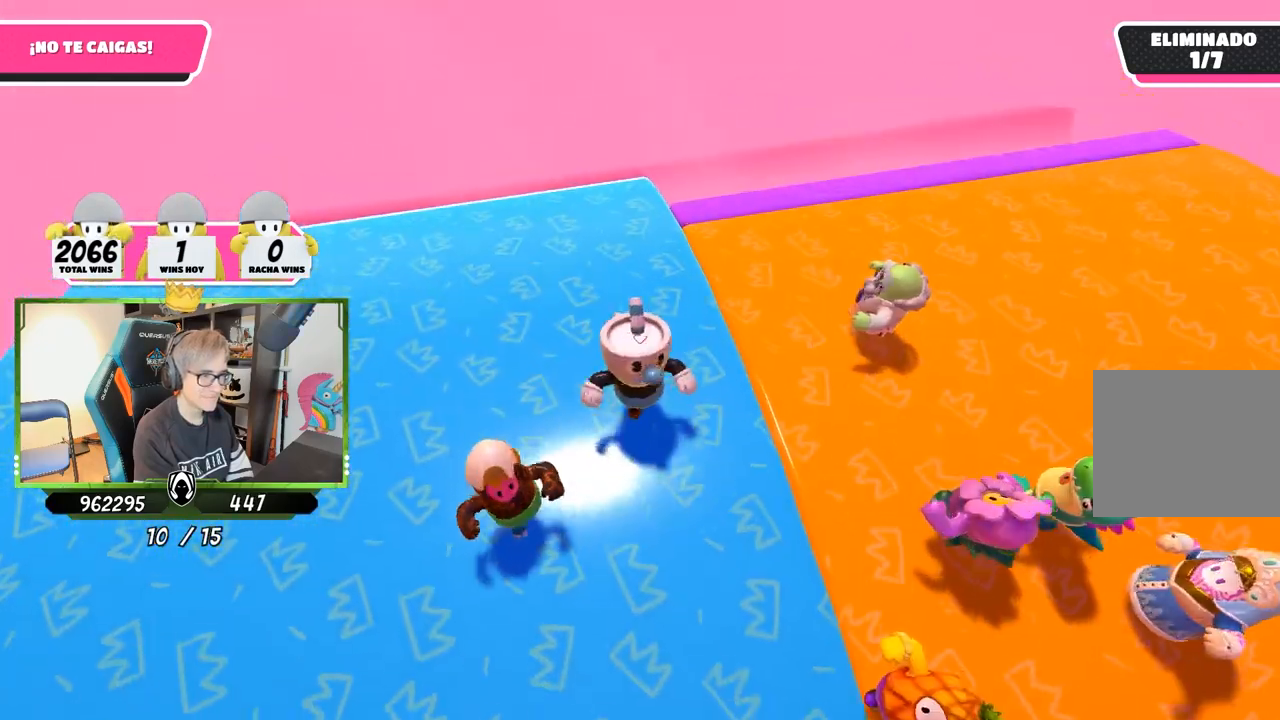
{"buttons": [], "left_stick": "right", "right_stick": "down-right", "events": [[183, "right_stick", "down-right"], [217, "left_stick", "up-right"], [383, "left_stick", "right"]]}
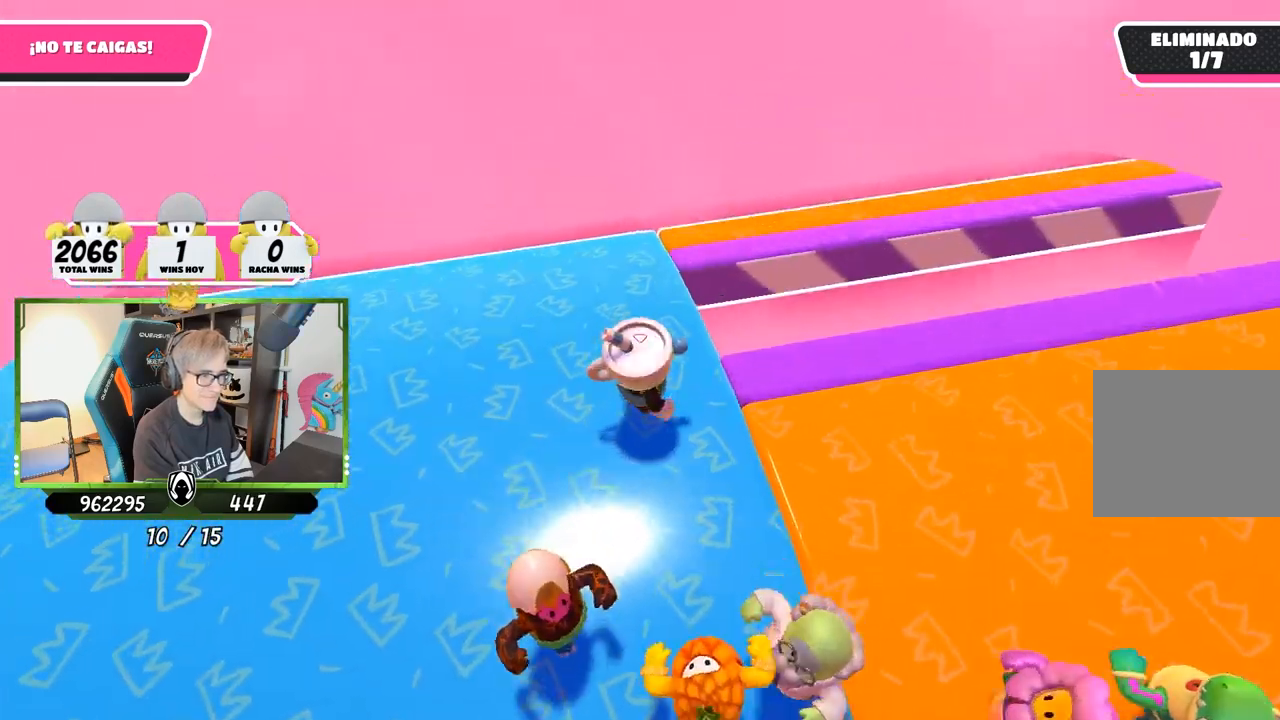
{"buttons": [], "left_stick": "up-right", "right_stick": "down-right", "events": [[17, "left_stick", "up-right"]]}
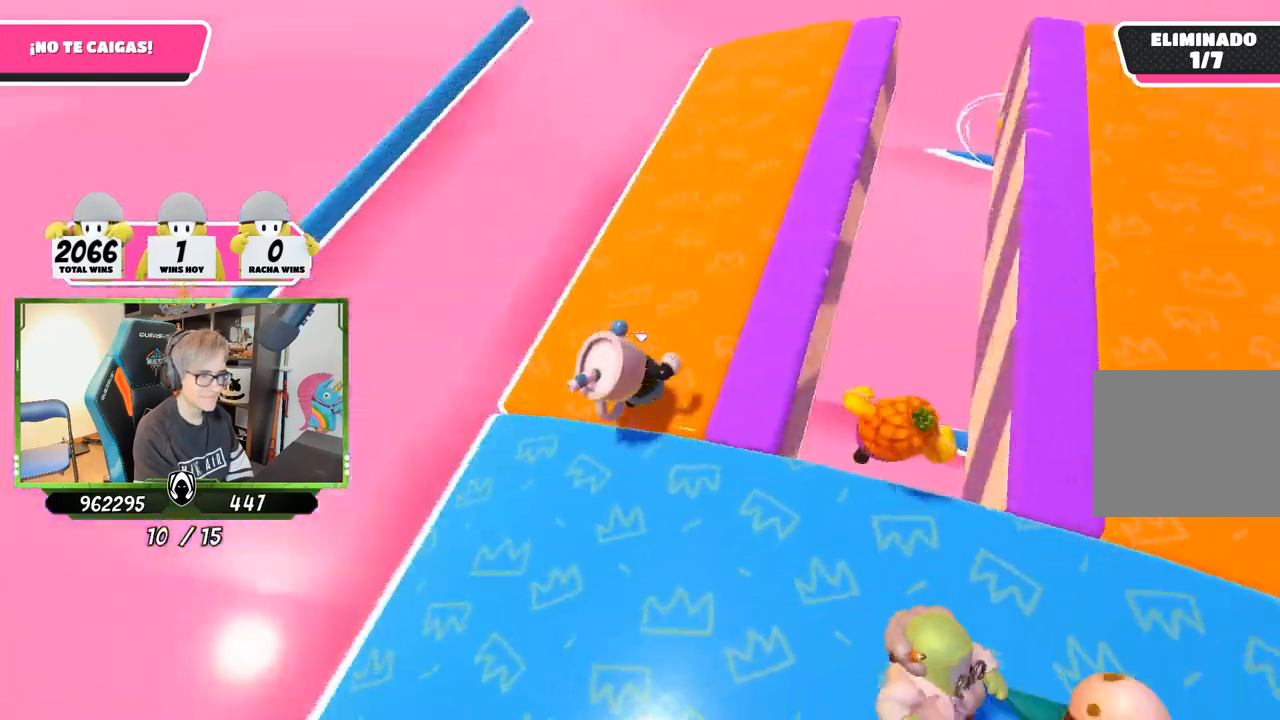
{"buttons": [], "left_stick": "right", "right_stick": "up-right", "events": [[50, "right_stick", "right"], [183, "left_stick", "down-left"], [417, "left_stick", "right"], [417, "right_stick", "up-right"]]}
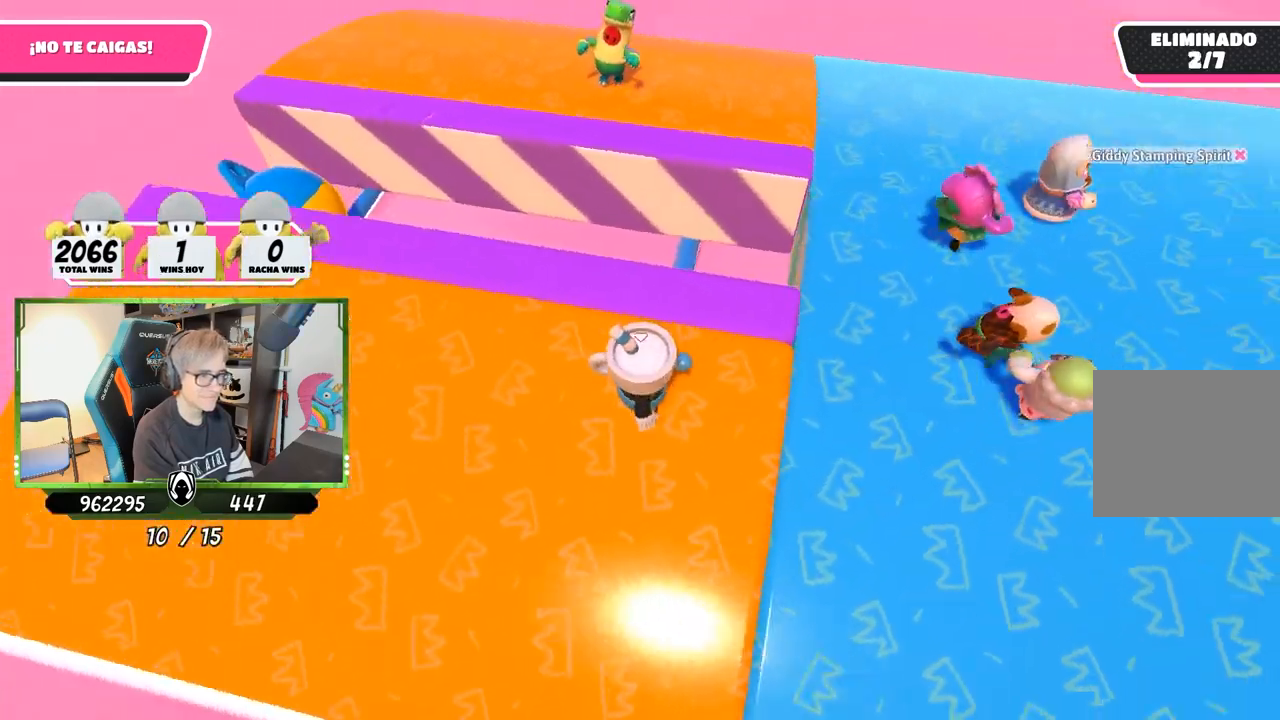
{"buttons": [], "left_stick": "center", "right_stick": "center", "events": [[50, "left_stick", "down-left"], [117, "right_stick", "center"], [183, "right_stick", "right"], [217, "left_stick", "right"], [317, "right_stick", "center"], [383, "left_stick", "down-left"], [483, "left_stick", "center"]]}
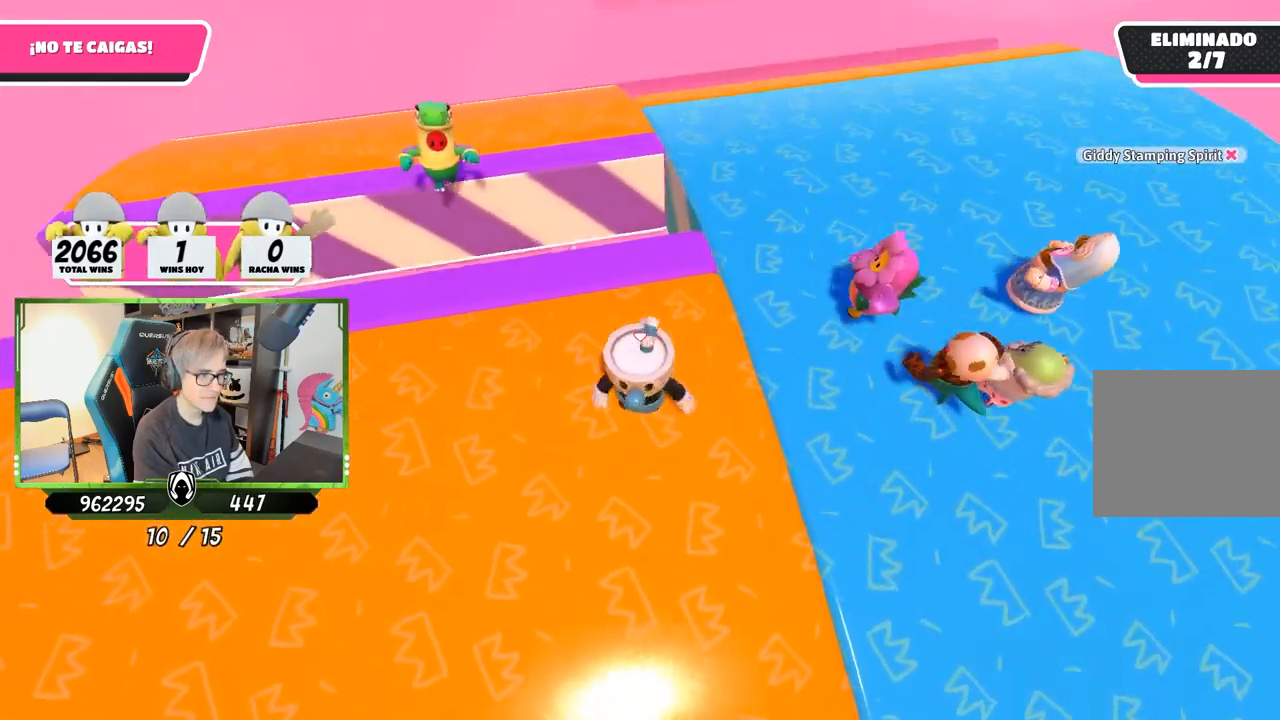
{"buttons": [], "left_stick": "right", "right_stick": "down-right", "events": [[17, "left_stick", "up-right"], [83, "right_stick", "down-right"], [183, "left_stick", "down"], [350, "left_stick", "right"]]}